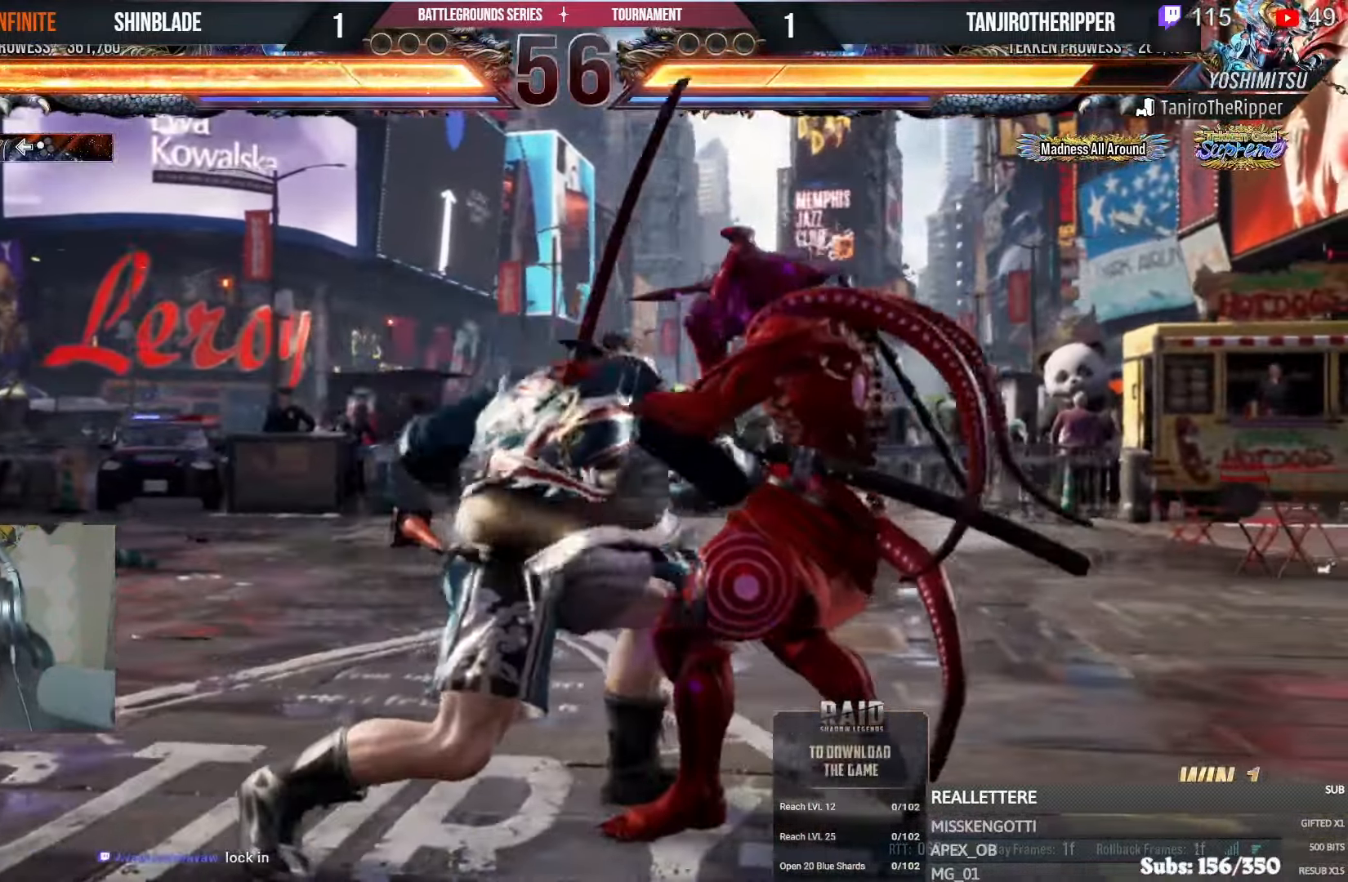
Gameplay with a controller (PlayStation layout); each line is a JSON object with the inputs held at the frame after it (dt_ms = milliseconds from this image to that frame). "events" lists button and stick changes between this image and that frame as [ms after this image, input, new state], when the widget could be followed in between.
{"dt_ms": 500, "buttons": [], "left_stick": "center", "right_stick": "center", "events": [[66, "SQUARE", "up"], [116, "DPAD_DOWN", "down"], [150, "DPAD_DOWN", "up"], [166, "SQUARE", "down"], [300, "DPAD_LEFT", "up"], [316, "TRIANGLE", "up"], [383, "SQUARE", "up"], [416, "DPAD_LEFT", "down"], [500, "DPAD_LEFT", "up"]]}
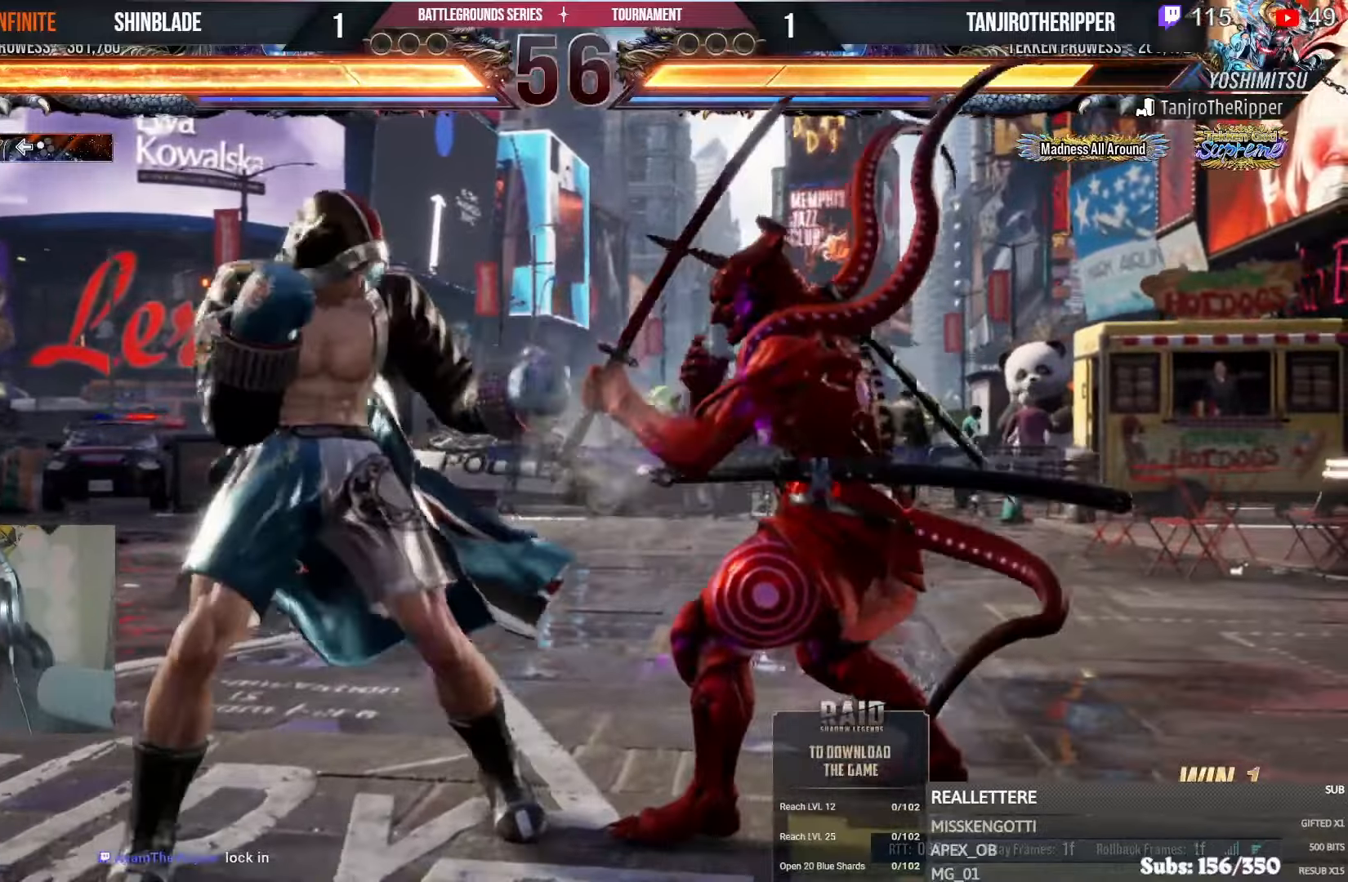
{"dt_ms": 500, "buttons": ["DPAD_DOWN", "DPAD_LEFT"], "left_stick": "center", "right_stick": "center", "events": [[50, "DPAD_LEFT", "down"], [266, "DPAD_DOWN", "down"], [333, "DPAD_DOWN", "up"], [416, "DPAD_DOWN", "down"]]}
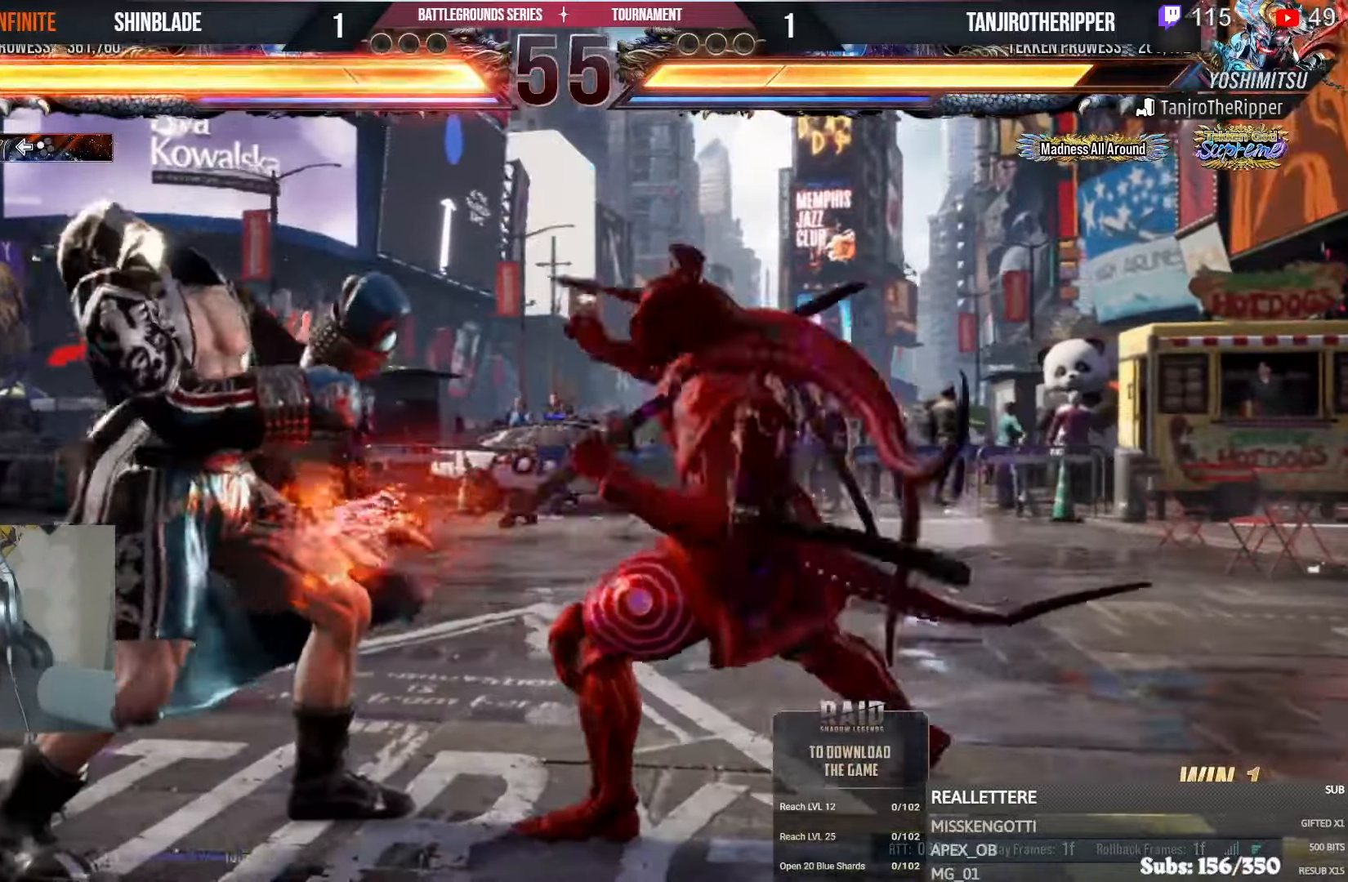
{"dt_ms": 1000, "buttons": [], "left_stick": "center", "right_stick": "center"}
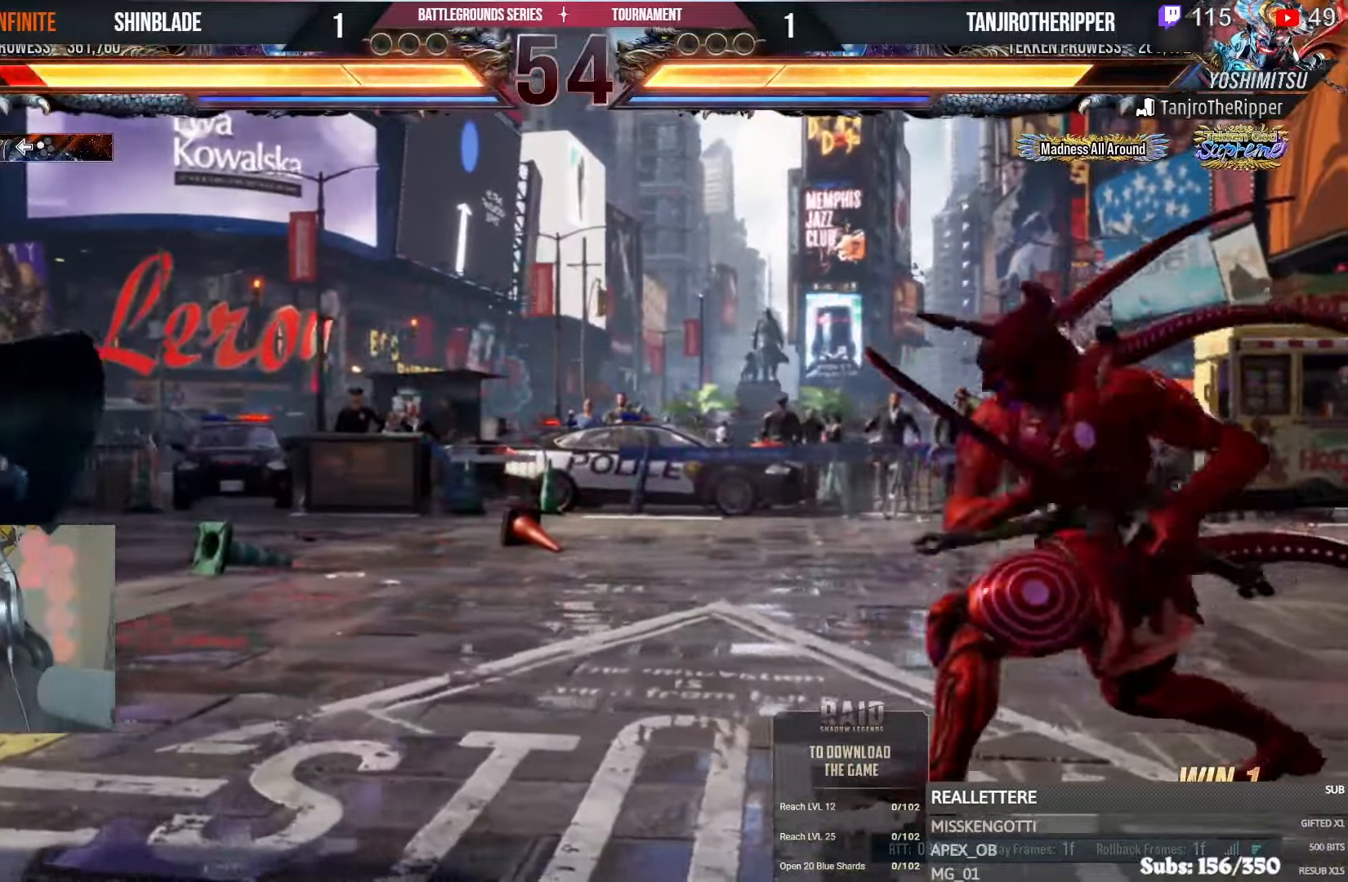
{"dt_ms": 500, "buttons": ["DPAD_LEFT"], "left_stick": "center", "right_stick": "center", "events": [[16, "DPAD_DOWN", "down"], [16, "DPAD_RIGHT", "down"], [33, "CROSS", "down"], [216, "DPAD_RIGHT", "up"], [233, "CROSS", "up"], [233, "DPAD_LEFT", "down"], [316, "DPAD_DOWN", "up"]]}
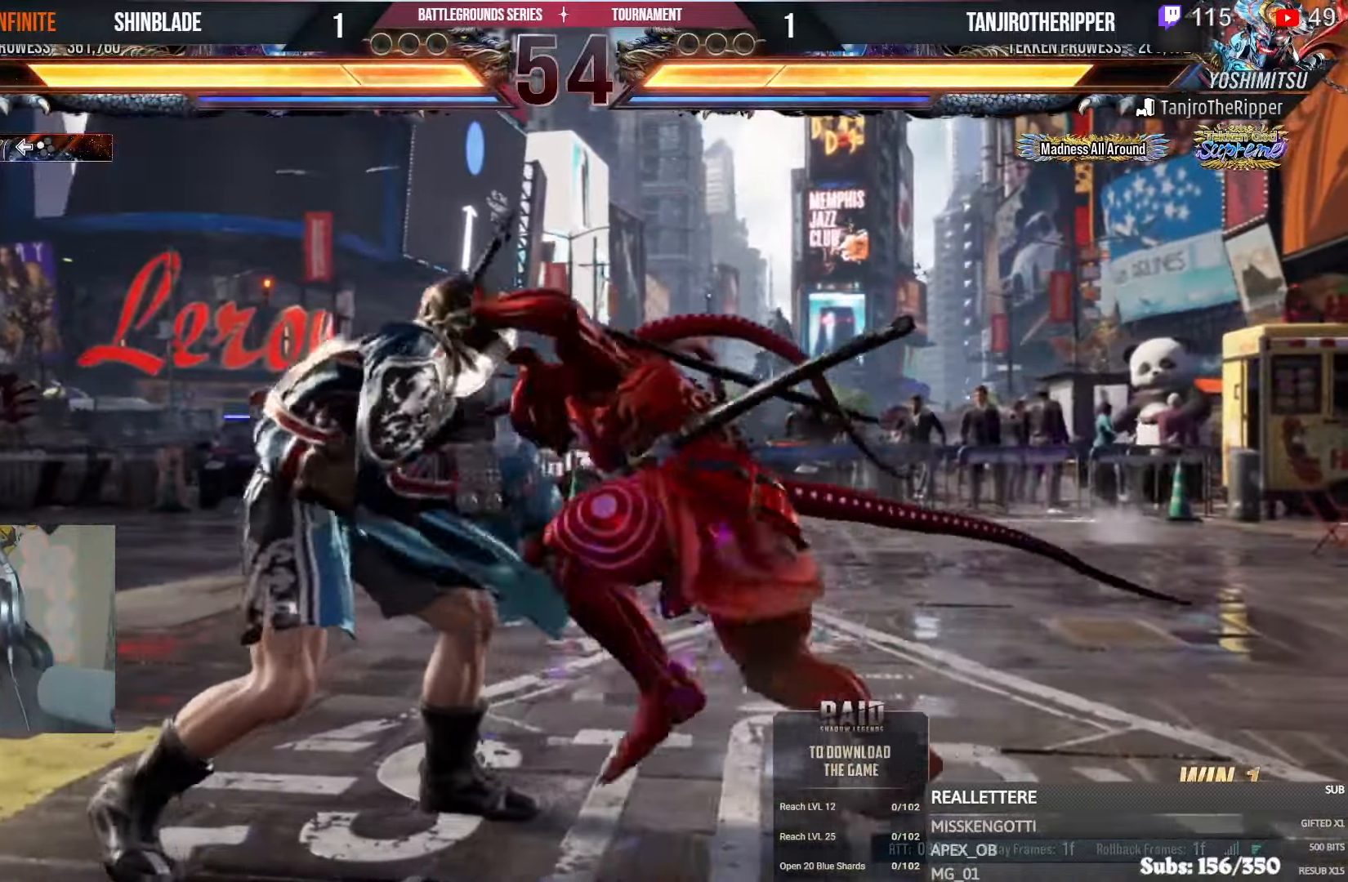
{"dt_ms": 500, "buttons": ["DPAD_LEFT"], "left_stick": "center", "right_stick": "center", "events": [[283, "DPAD_DOWN", "down"], [366, "DPAD_LEFT", "up"], [400, "DPAD_LEFT", "down"], [400, "SQUARE", "down"], [483, "DPAD_DOWN", "up"], [483, "SQUARE", "up"]]}
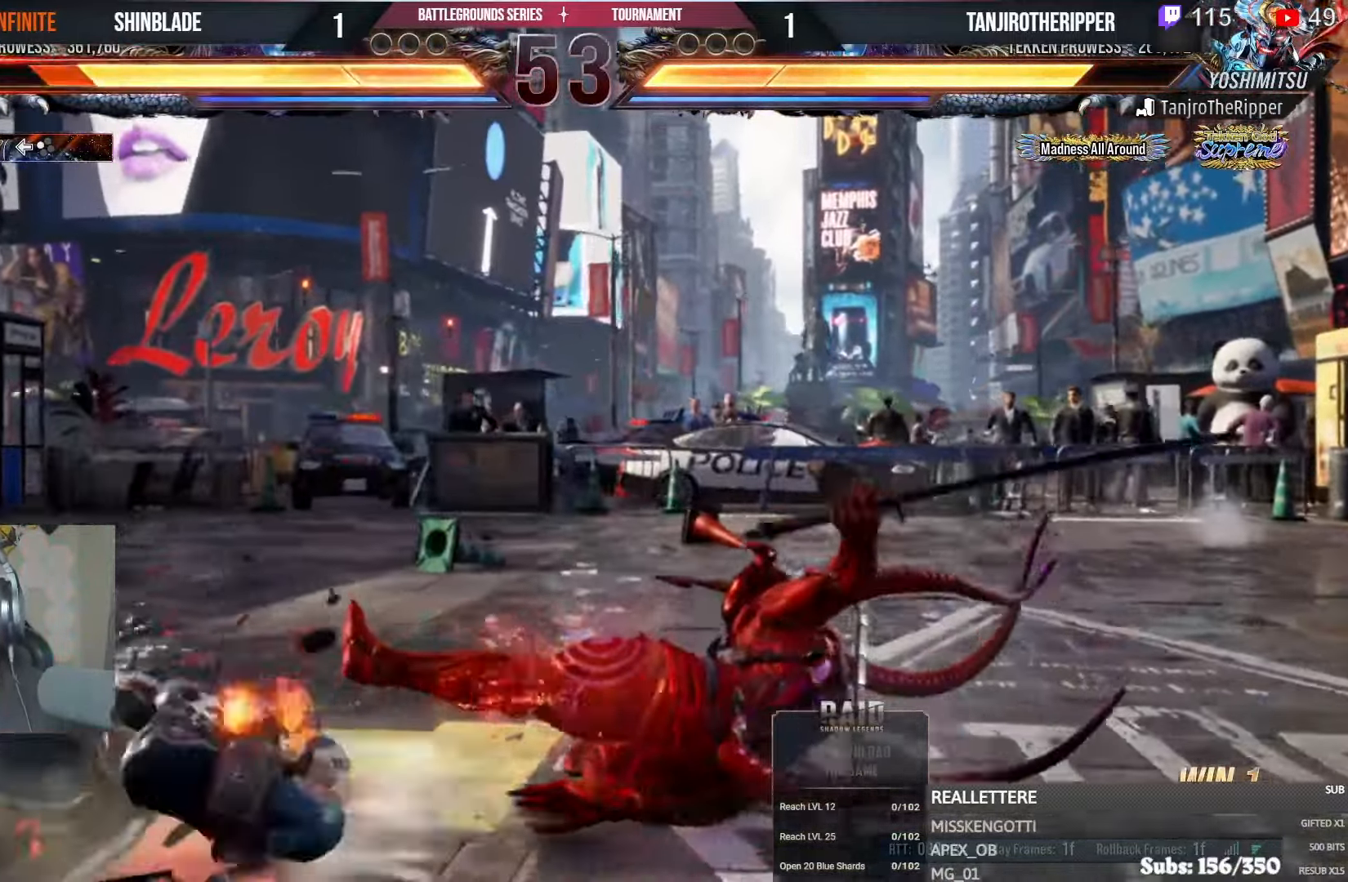
{"dt_ms": 500, "buttons": ["DPAD_LEFT"], "left_stick": "center", "right_stick": "center", "events": [[16, "DPAD_LEFT", "up"], [50, "SQUARE", "down"], [100, "CIRCLE", "down"], [100, "SQUARE", "up"], [116, "CROSS", "down"], [233, "CROSS", "up"], [266, "CIRCLE", "up"], [333, "DPAD_UP", "down"], [450, "DPAD_UP", "up"], [483, "DPAD_LEFT", "down"]]}
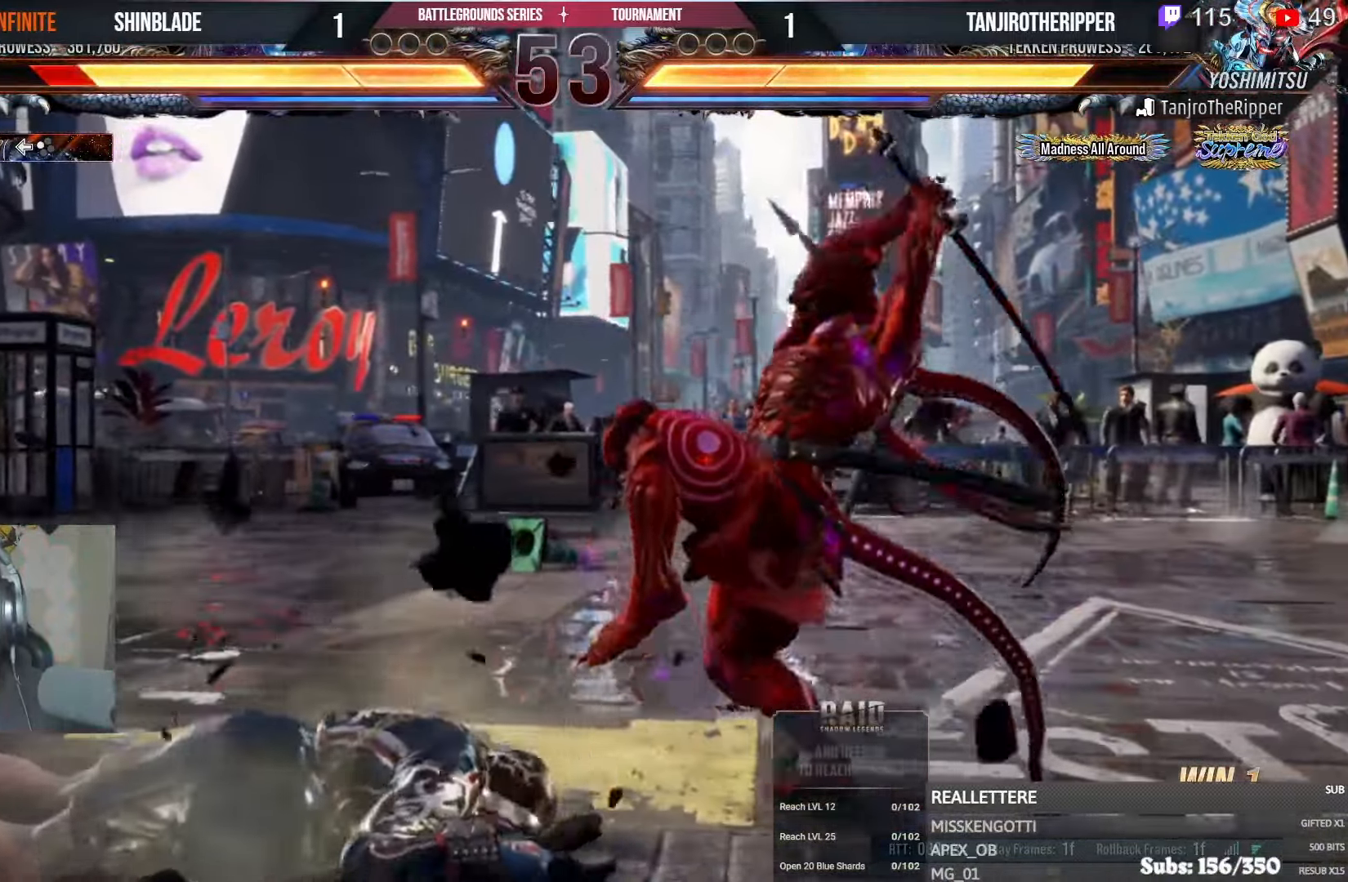
{"dt_ms": 500, "buttons": [], "left_stick": "center", "right_stick": "center", "events": [[466, "DPAD_LEFT", "up"]]}
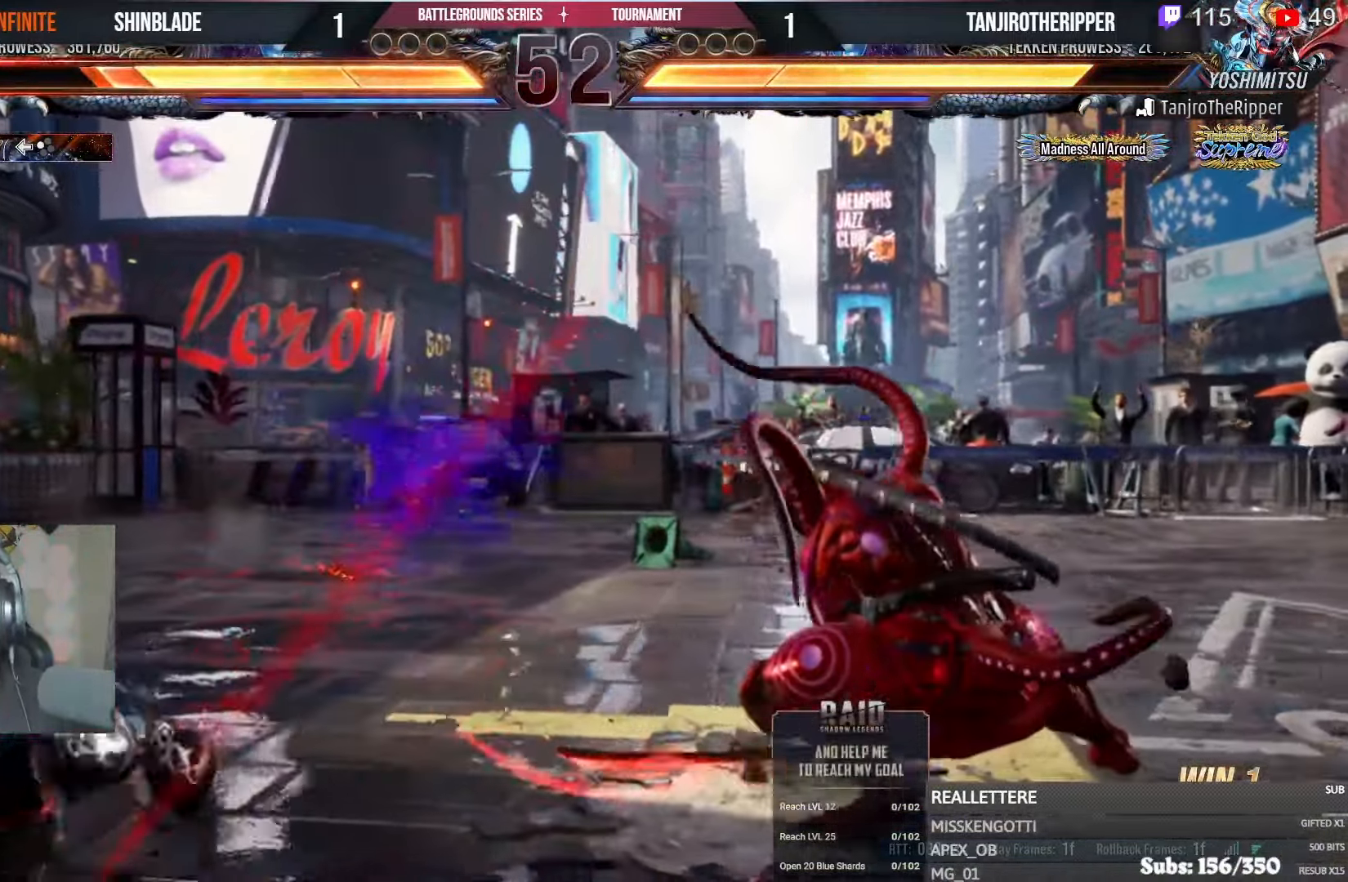
{"dt_ms": 500, "buttons": ["DPAD_LEFT"], "left_stick": "center", "right_stick": "center", "events": [[16, "DPAD_LEFT", "down"], [216, "DPAD_UP", "down"], [266, "DPAD_UP", "up"]]}
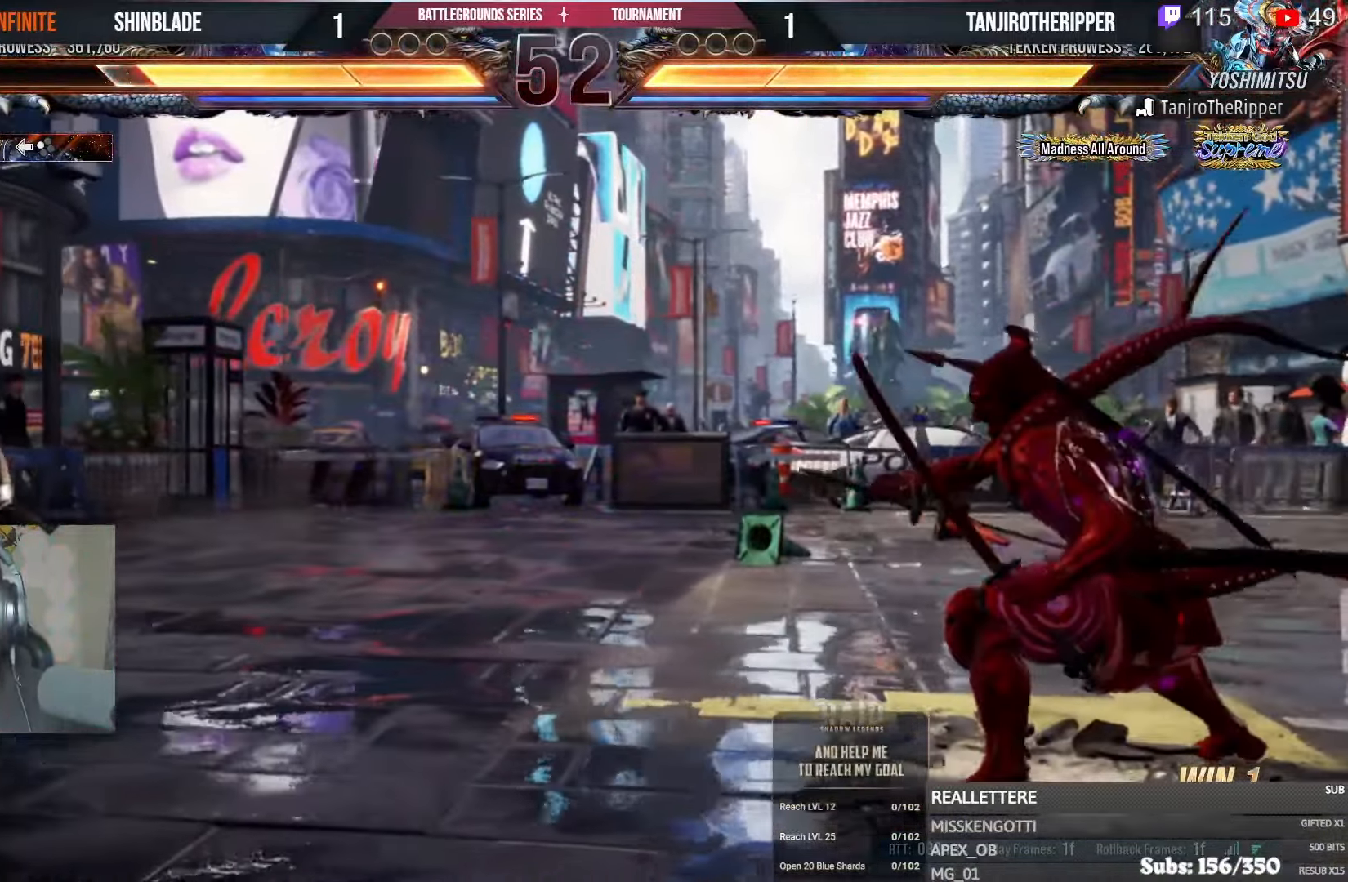
{"dt_ms": 500, "buttons": ["DPAD_DOWN"], "left_stick": "center", "right_stick": "center", "events": [[100, "DPAD_LEFT", "up"], [300, "DPAD_DOWN", "down"], [333, "DPAD_DOWN", "up"], [450, "DPAD_DOWN", "down"]]}
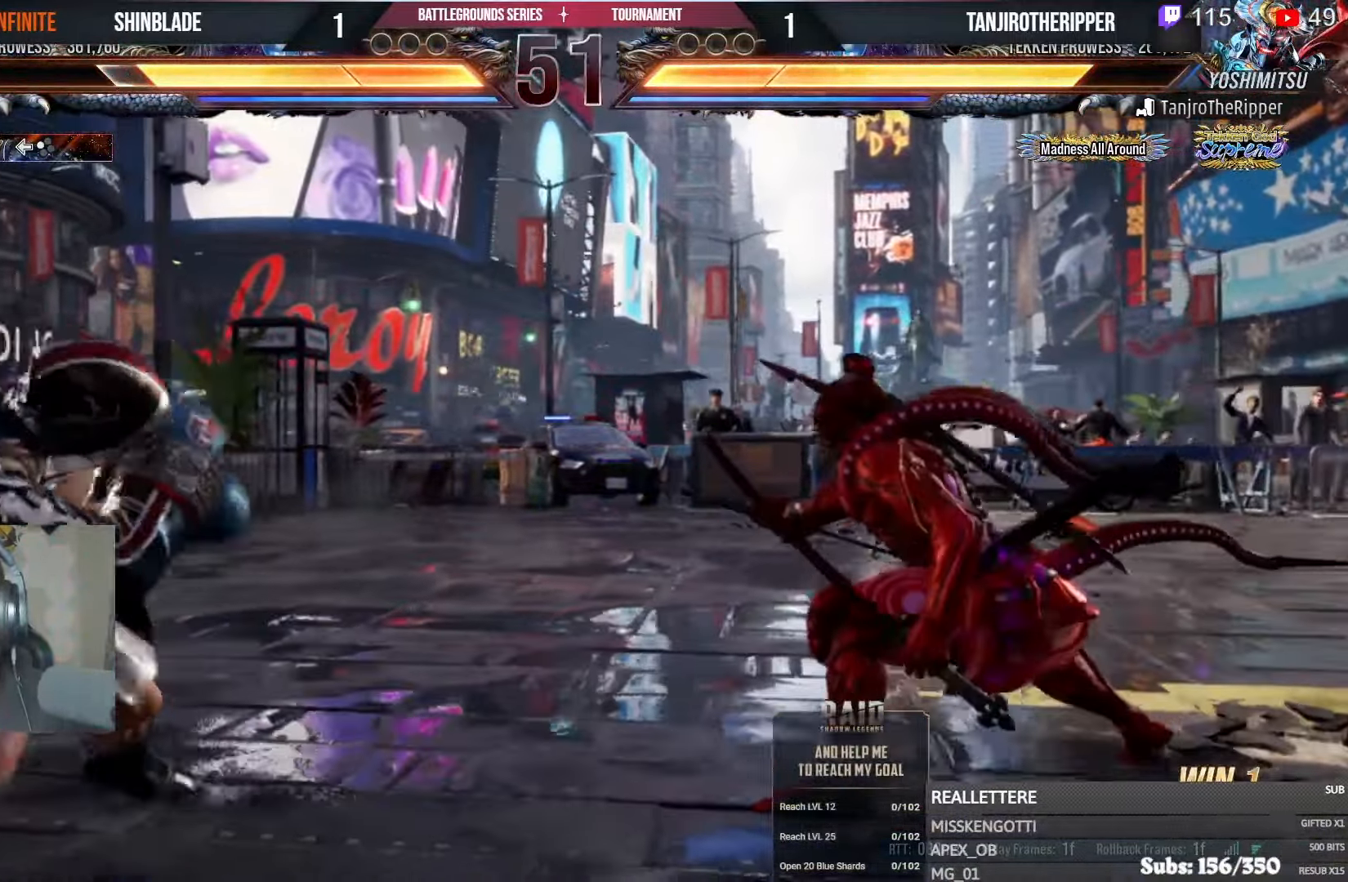
{"dt_ms": 500, "buttons": ["CIRCLE", "SQUARE"], "left_stick": "center", "right_stick": "center", "events": [[233, "CIRCLE", "down"], [266, "DPAD_DOWN", "up"], [483, "SQUARE", "down"]]}
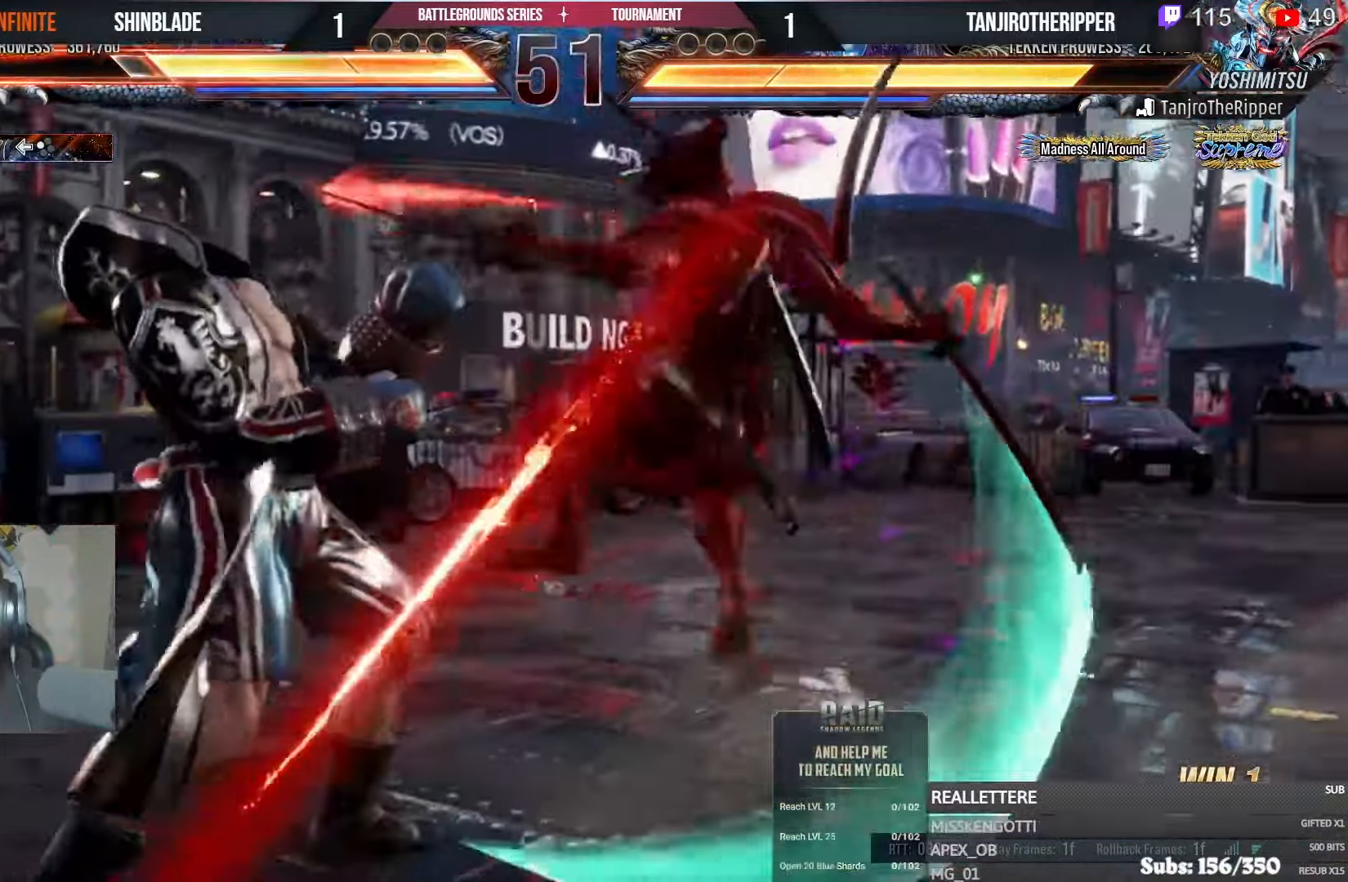
{"dt_ms": 500, "buttons": ["SQUARE", "DPAD_LEFT"], "left_stick": "center", "right_stick": "center", "events": [[200, "DPAD_LEFT", "down"], [200, "SQUARE", "up"], [233, "CIRCLE", "up"], [500, "SQUARE", "down"]]}
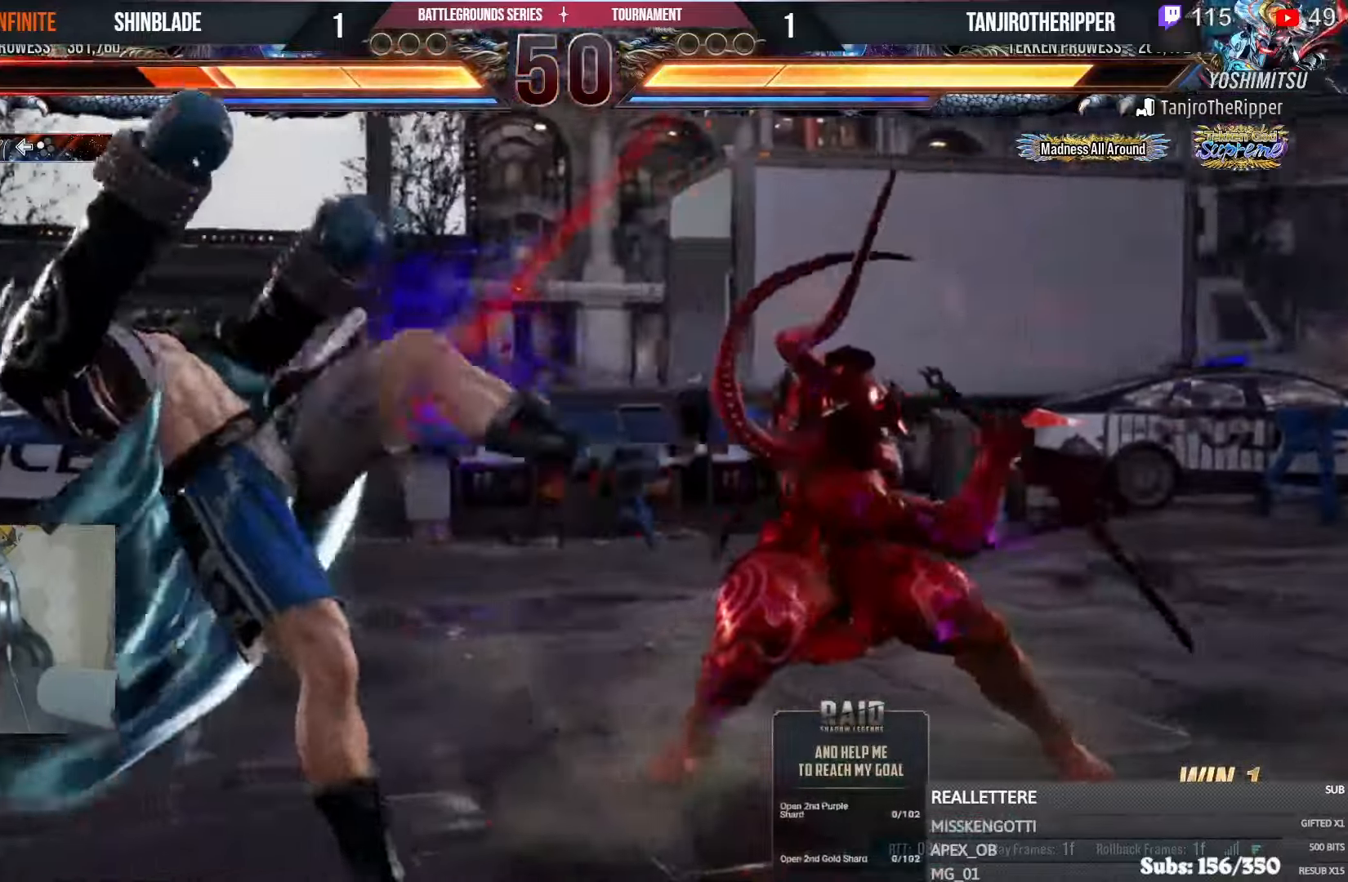
{"dt_ms": 500, "buttons": ["CROSS"], "left_stick": "center", "right_stick": "center", "events": [[16, "CIRCLE", "down"], [66, "DPAD_LEFT", "up"], [66, "SQUARE", "up"], [116, "CROSS", "down"], [266, "CROSS", "up"], [283, "CIRCLE", "up"], [500, "CROSS", "down"]]}
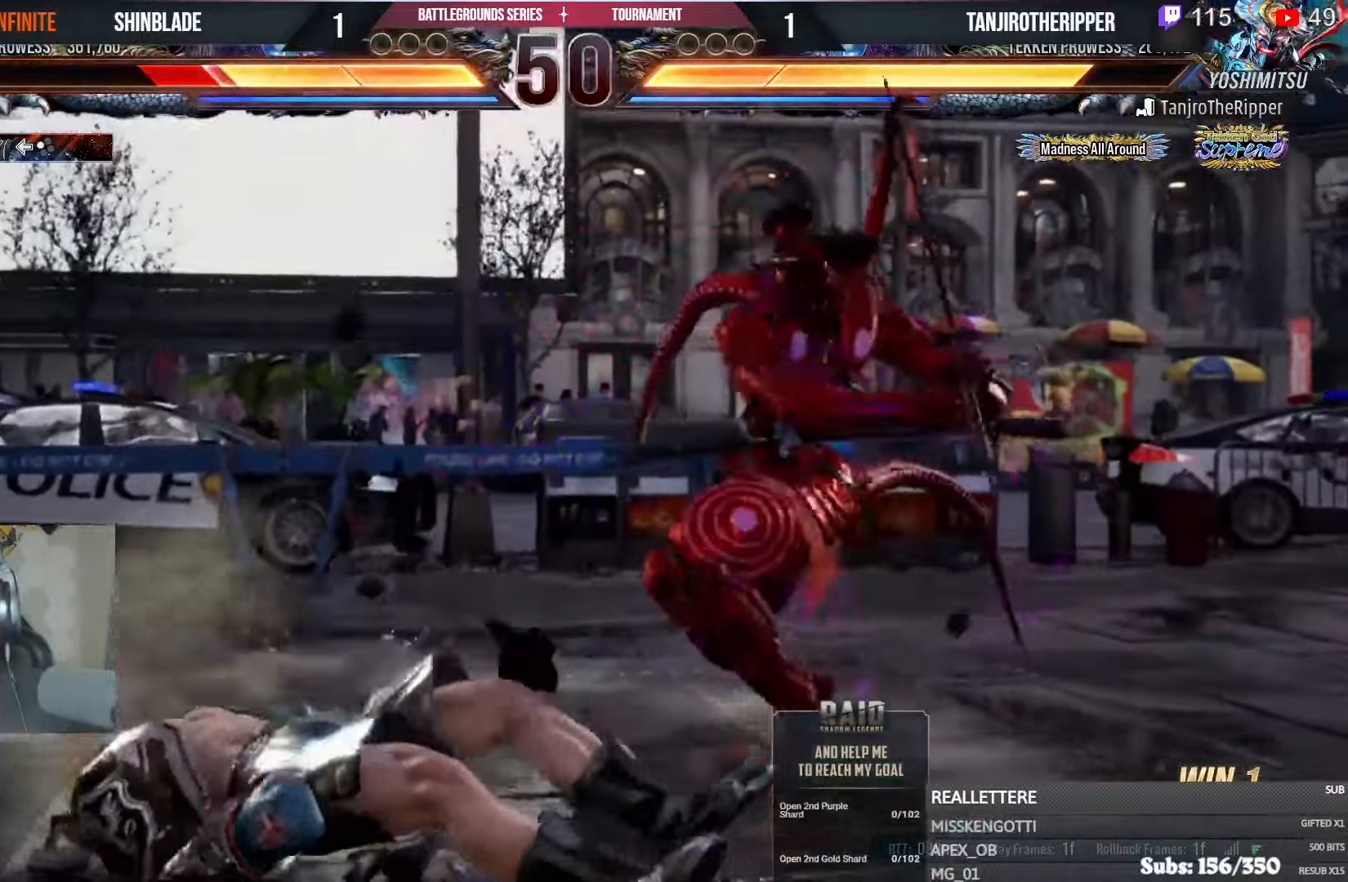
{"dt_ms": 500, "buttons": ["DPAD_LEFT"], "left_stick": "center", "right_stick": "center", "events": [[16, "CIRCLE", "down"], [83, "CIRCLE", "up"], [83, "CROSS", "up"], [316, "DPAD_LEFT", "down"]]}
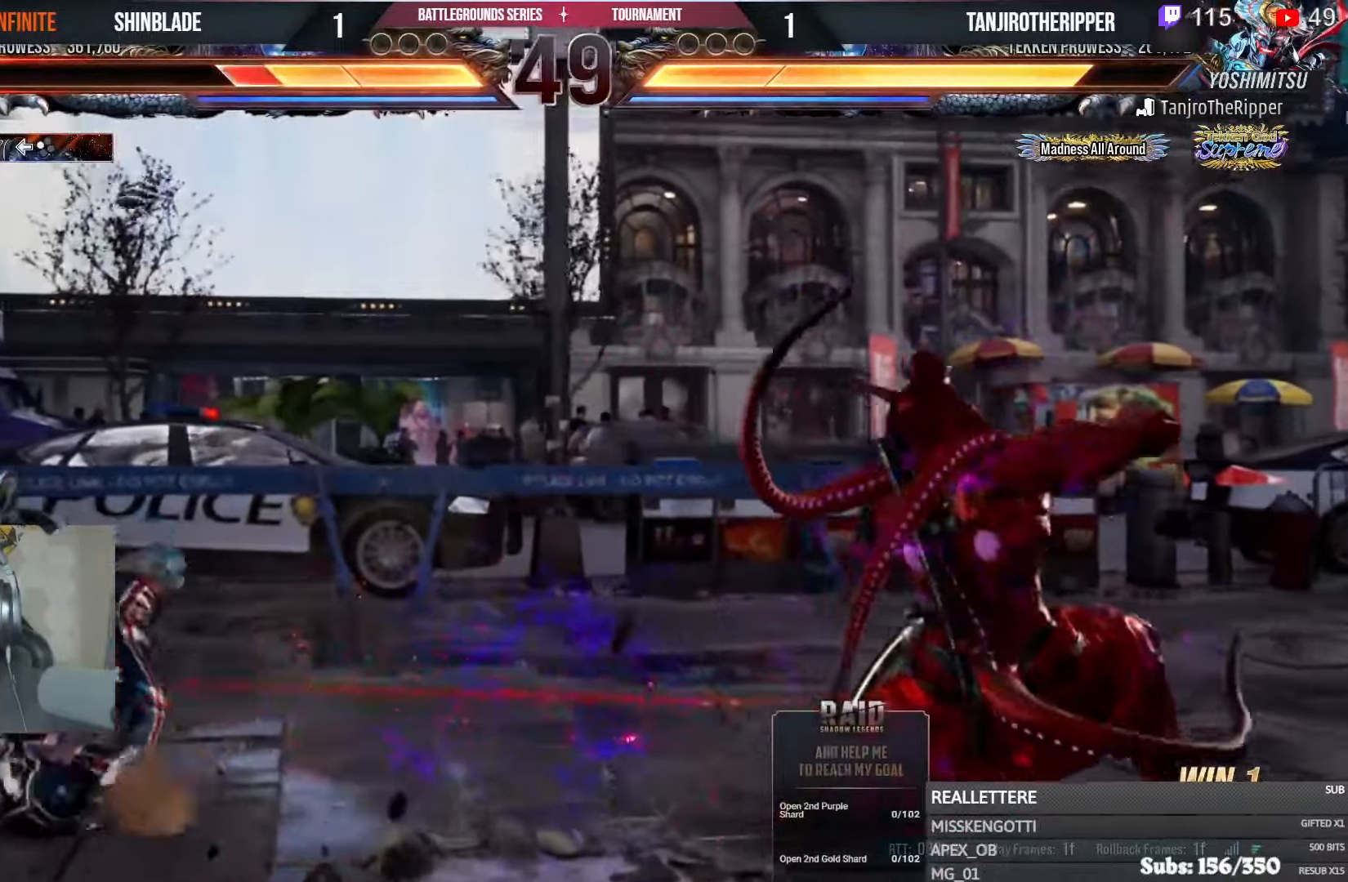
{"dt_ms": 500, "buttons": ["DPAD_UP"], "left_stick": "center", "right_stick": "center", "events": [[333, "DPAD_LEFT", "up"], [500, "DPAD_UP", "down"]]}
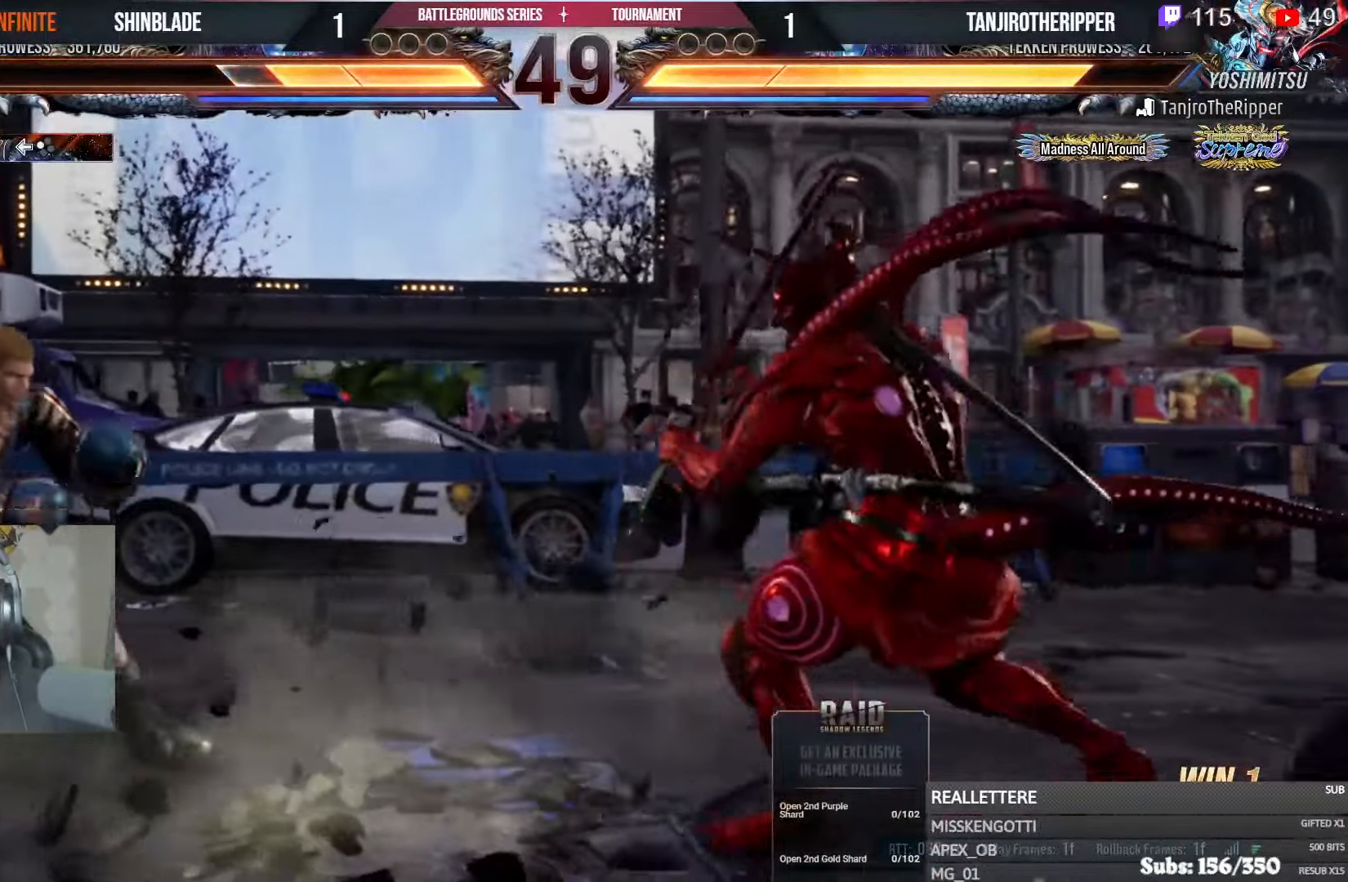
{"dt_ms": 500, "buttons": ["DPAD_UP"], "left_stick": "center", "right_stick": "center", "events": [[66, "DPAD_UP", "up"], [116, "DPAD_UP", "down"], [400, "DPAD_UP", "up"], [500, "DPAD_UP", "down"]]}
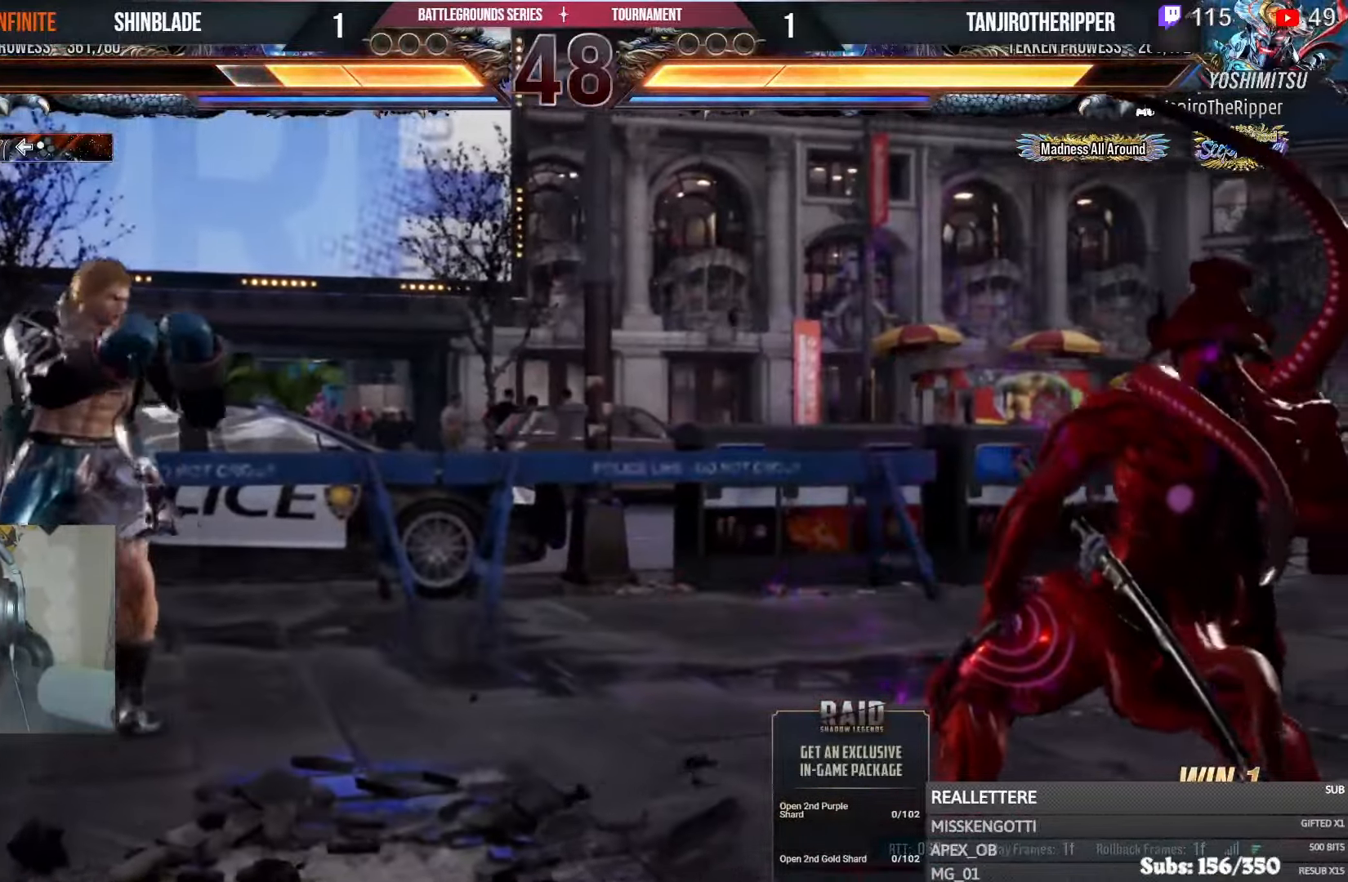
{"dt_ms": 500, "buttons": [], "left_stick": "center", "right_stick": "center", "events": [[66, "DPAD_UP", "up"], [266, "DPAD_UP", "down"], [316, "DPAD_UP", "up"]]}
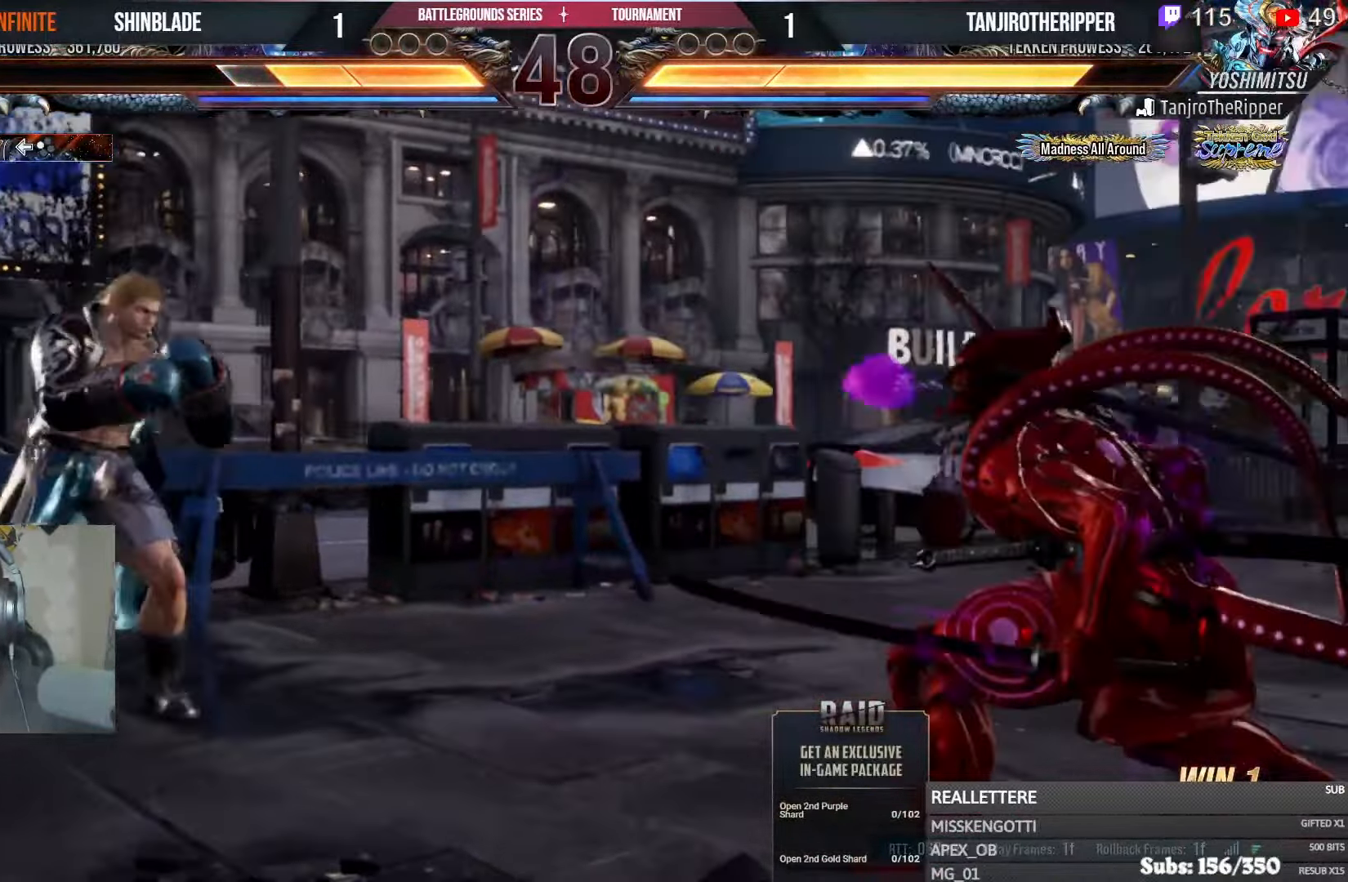
{"dt_ms": 500, "buttons": ["DPAD_UP"], "left_stick": "center", "right_stick": "center", "events": [[116, "DPAD_UP", "down"], [216, "DPAD_UP", "up"], [283, "DPAD_UP", "down"]]}
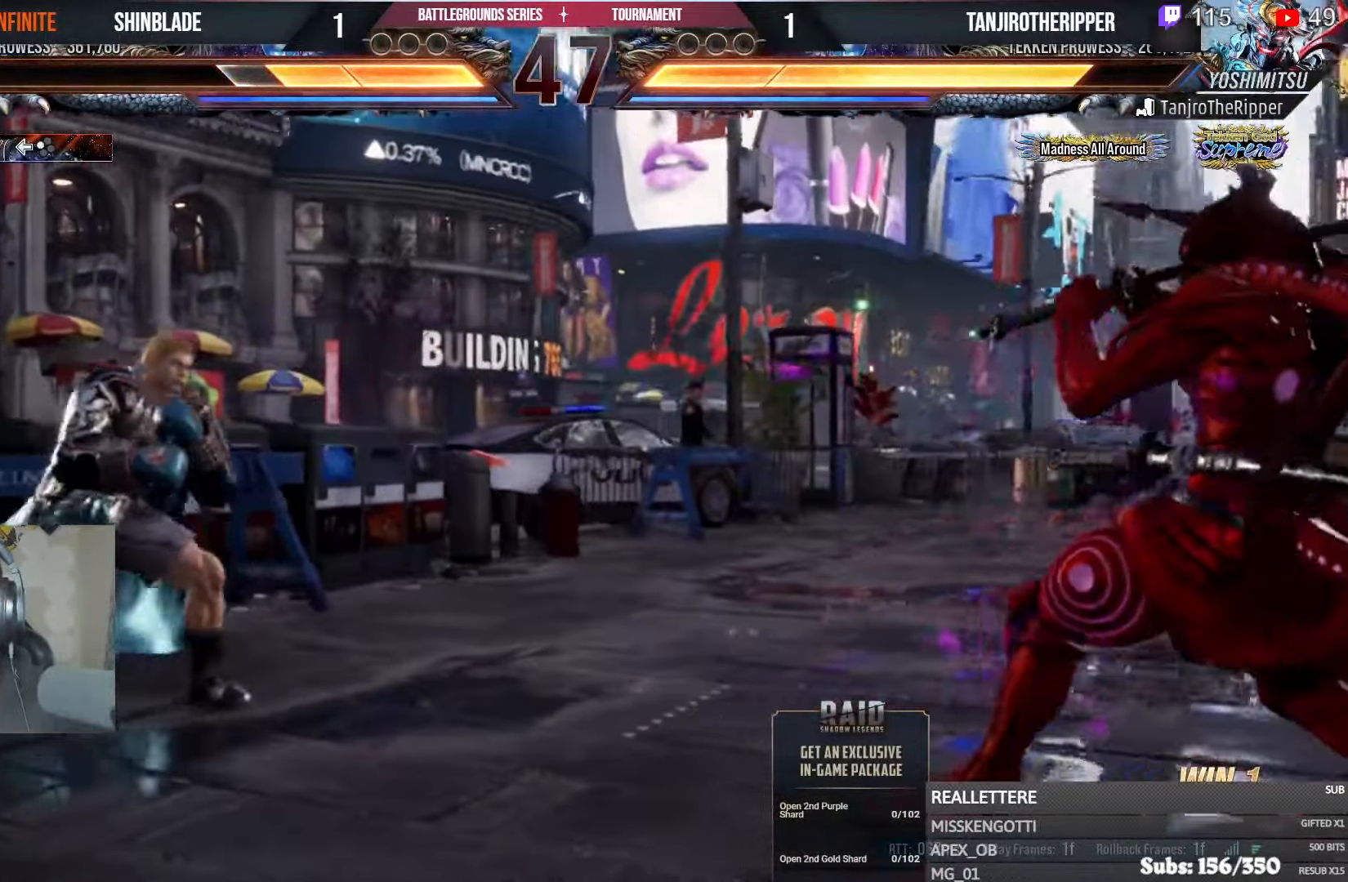
{"dt_ms": 500, "buttons": [], "left_stick": "center", "right_stick": "center", "events": [[16, "DPAD_UP", "up"], [183, "DPAD_UP", "down"], [233, "DPAD_UP", "up"], [316, "DPAD_UP", "down"], [466, "DPAD_UP", "up"]]}
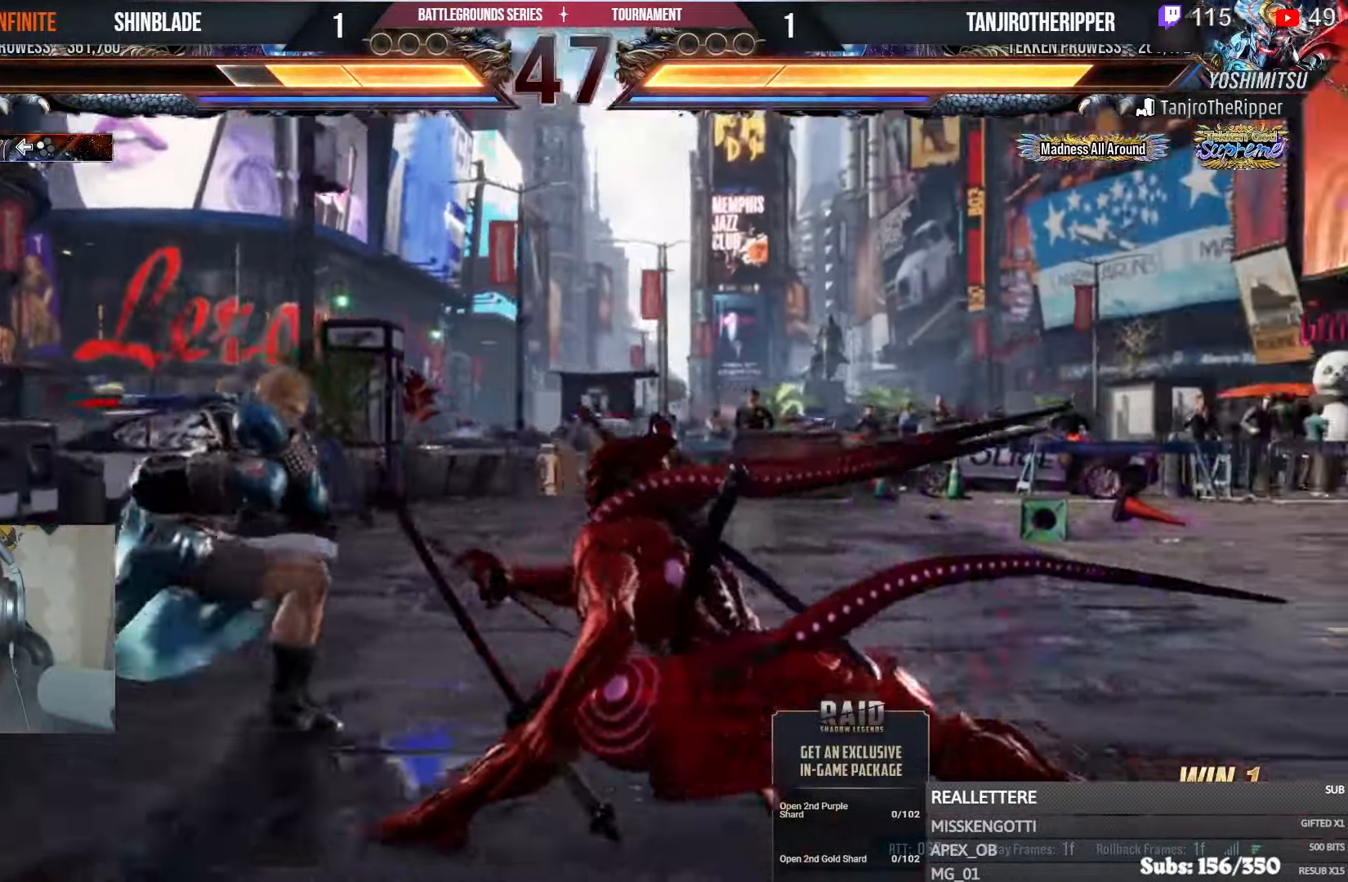
{"dt_ms": 500, "buttons": ["DPAD_LEFT"], "left_stick": "center", "right_stick": "center", "events": [[66, "CROSS", "down"], [366, "SQUARE", "down"], [400, "CROSS", "up"], [433, "DPAD_LEFT", "down"], [483, "SQUARE", "up"]]}
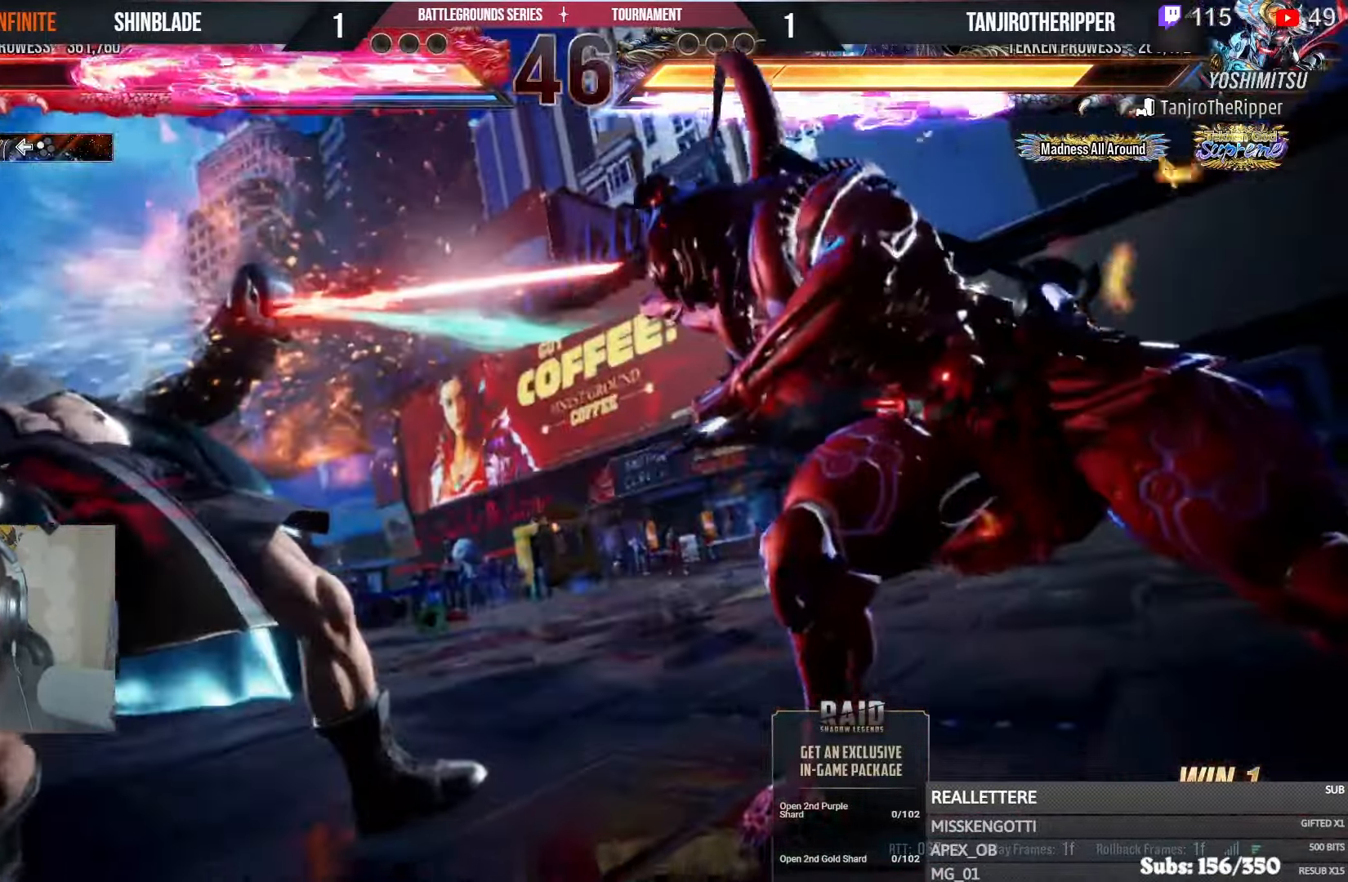
{"dt_ms": 500, "buttons": ["SQUARE", "DPAD_UP"], "left_stick": "center", "right_stick": "center", "events": [[33, "CROSS", "down"], [66, "DPAD_LEFT", "up"], [66, "DPAD_UP", "down"], [133, "CROSS", "up"], [216, "SQUARE", "down"], [233, "DPAD_RIGHT", "down"], [233, "DPAD_UP", "up"], [250, "DPAD_RIGHT", "up"], [250, "DPAD_UP", "down"], [283, "DPAD_LEFT", "down"], [283, "SQUARE", "up"], [333, "SQUARE", "down"], [383, "DPAD_LEFT", "up"], [383, "DPAD_RIGHT", "down"], [383, "DPAD_UP", "up"], [433, "DPAD_RIGHT", "up"], [433, "DPAD_UP", "down"], [450, "DPAD_LEFT", "down"], [500, "DPAD_LEFT", "up"]]}